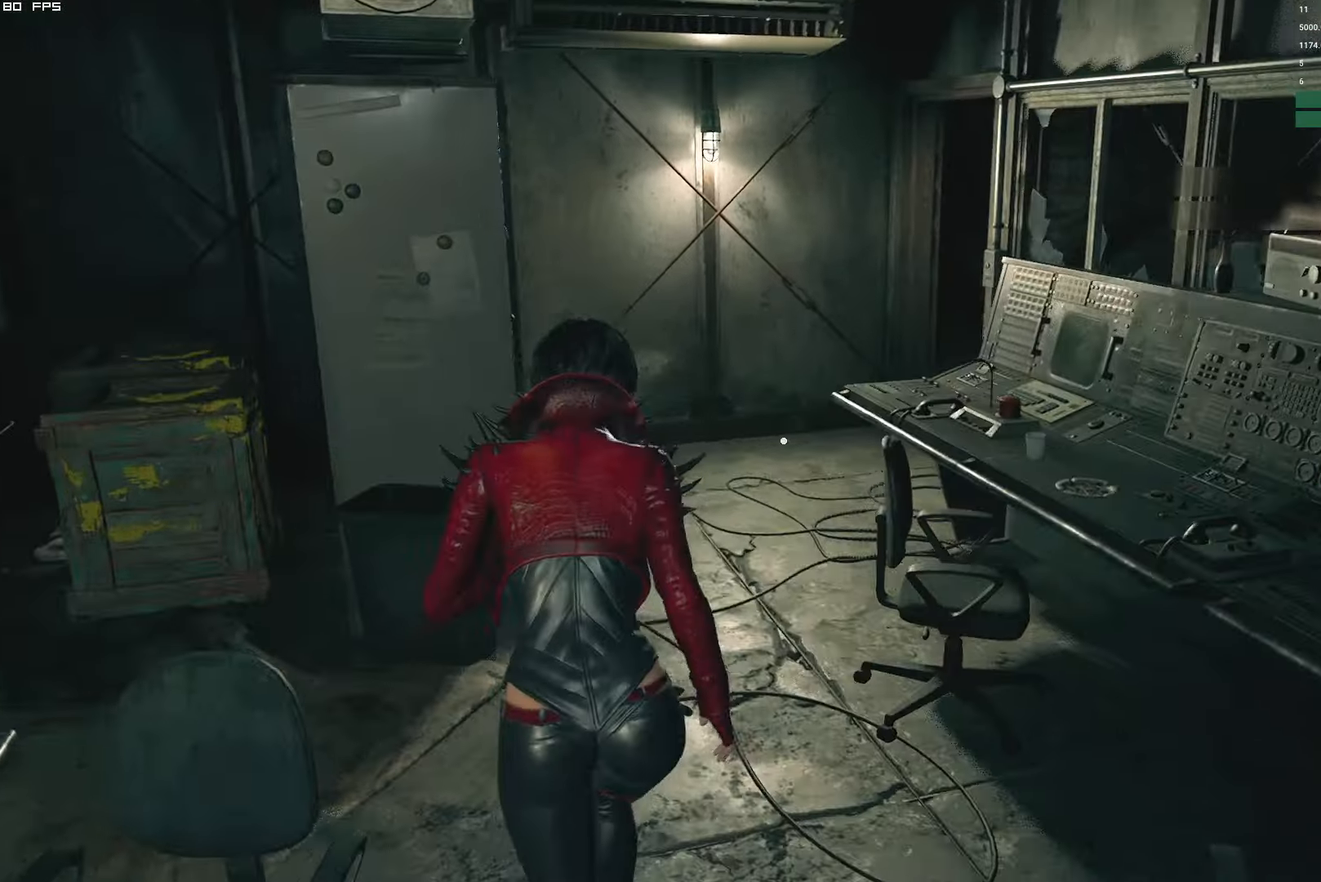
Gameplay with keyboard and mouse; each line is a JSON object with the keys and mouse buttons held at the frame after it. "events" lists presses ("down") and releases ("up") of "1", "2", "3", "4", "5", "6", "a", "alt", "b", "c", "caps_lock", "ctrl", "d", "e", "escape", "f", "g", "q", "r", "s", "shift", "space", "t", "tab", "v", "w", "x", "y", "z", "mouse_left", "mouse_wheel", "mouse_right" and "mouse_mb4" between this image and that frame as [ms after this image, input, new state], when the widget could be followed in between. "mouse_left", "mouse_wheel", "mouse_right", "mouse_mb4" = the "left", "wheel", "right", "mb4" buttons of the "mouse" list. No other keys are recorded. "wheel" means that the mouse wheel is clicked or scrolled. Mouse movement is not recorded.
{"keys": ["d", "shift", "w"], "mouse": [], "events": [[383, "d", "down"]]}
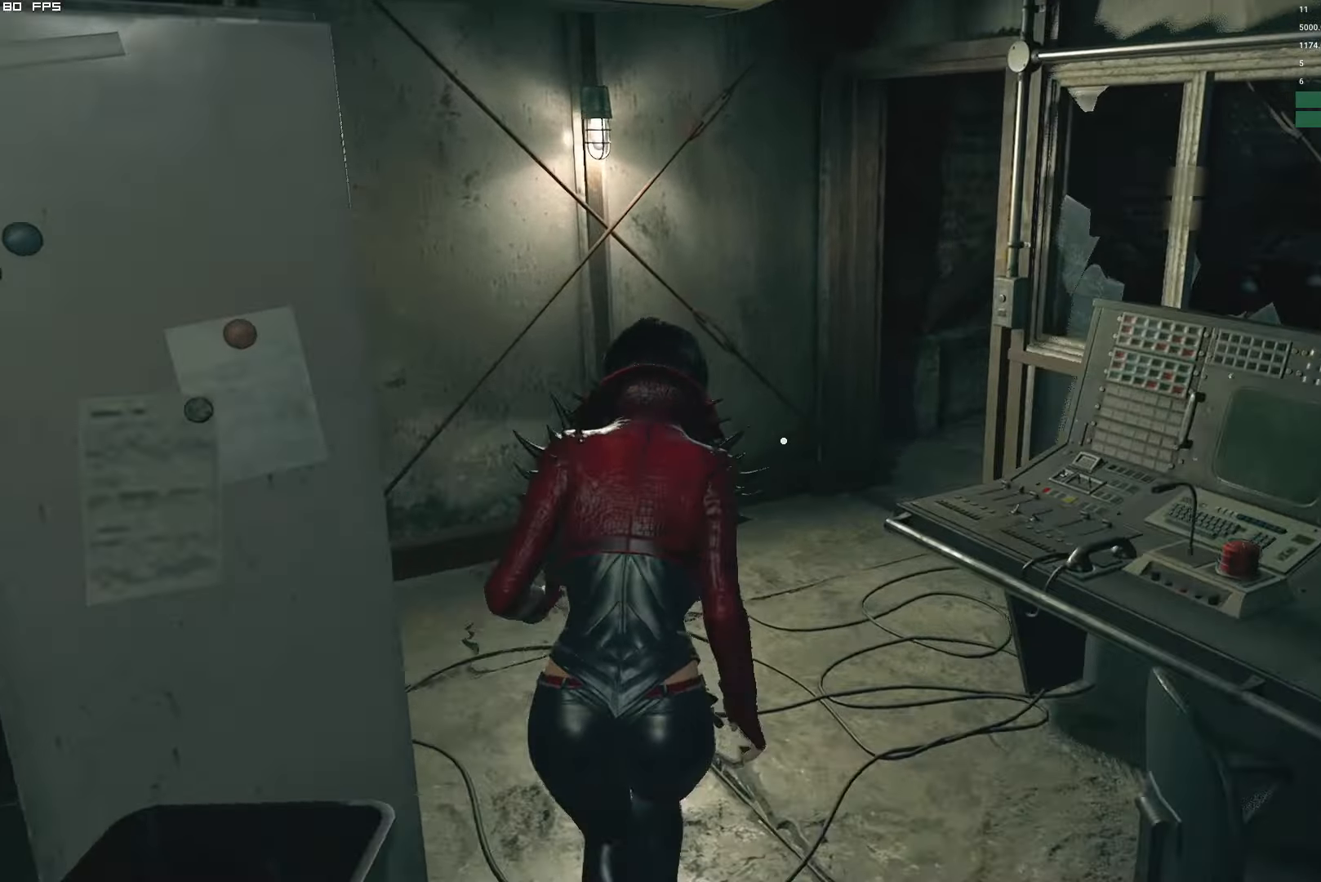
{"keys": ["f", "shift", "w"], "mouse": ["mb4"], "events": [[16, "d", "up"], [483, "f", "down"], [500, "mouse_mb4", "down"]]}
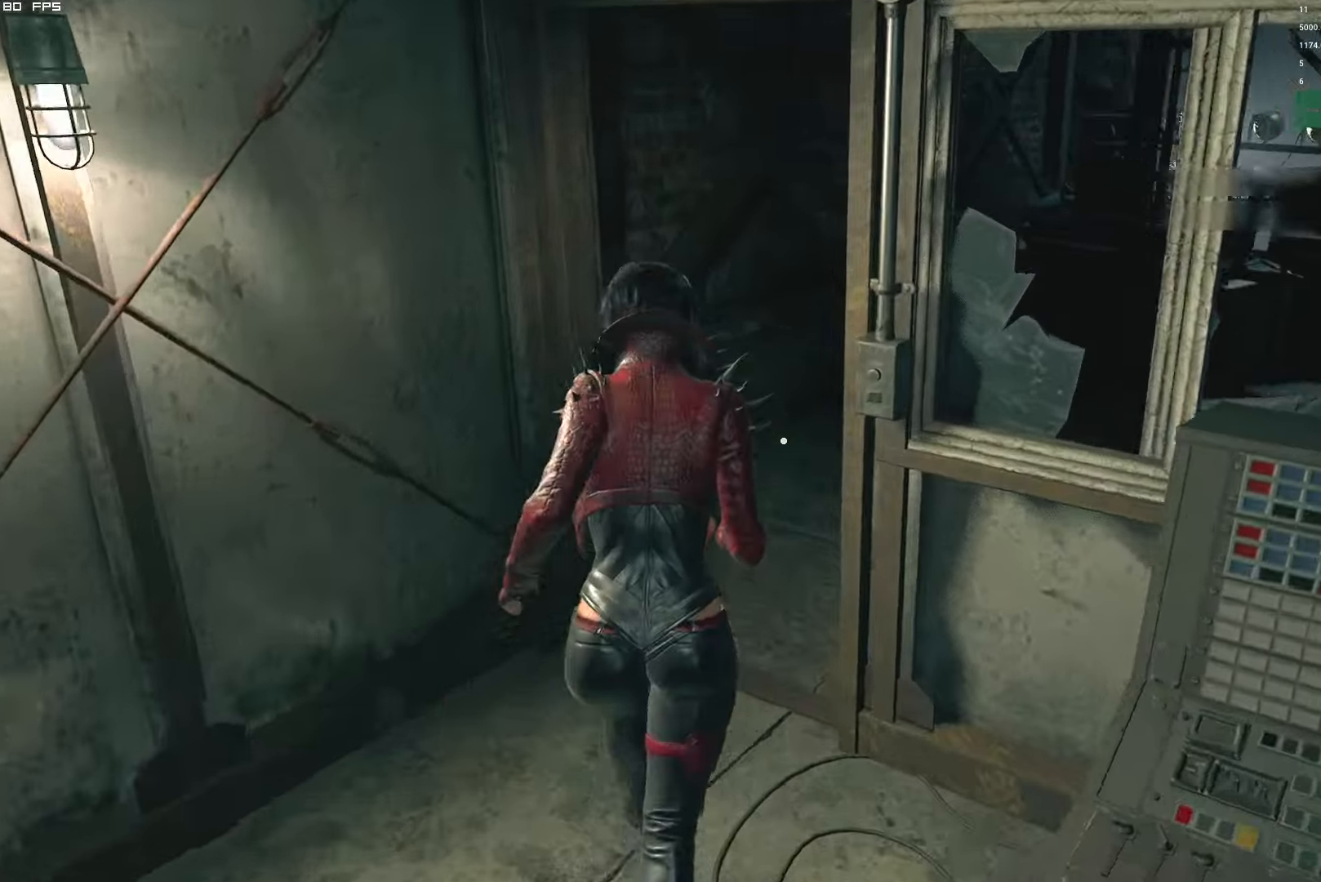
{"keys": ["shift", "w"], "mouse": ["right"], "events": [[400, "f", "up"], [466, "mouse_mb4", "up"], [500, "mouse_right", "down"]]}
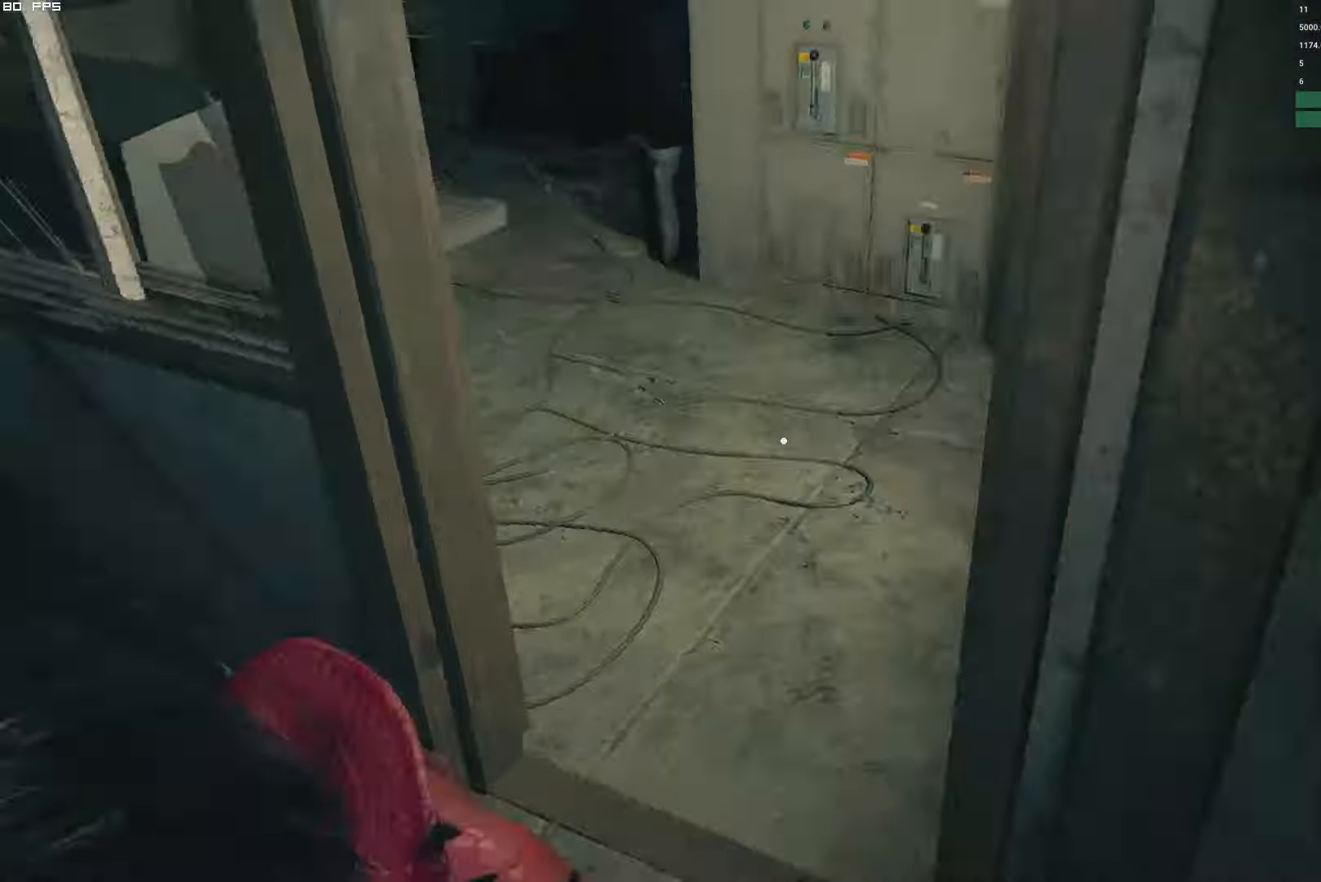
{"keys": ["a", "shift", "w"], "mouse": [], "events": [[183, "mouse_right", "up"], [450, "a", "down"]]}
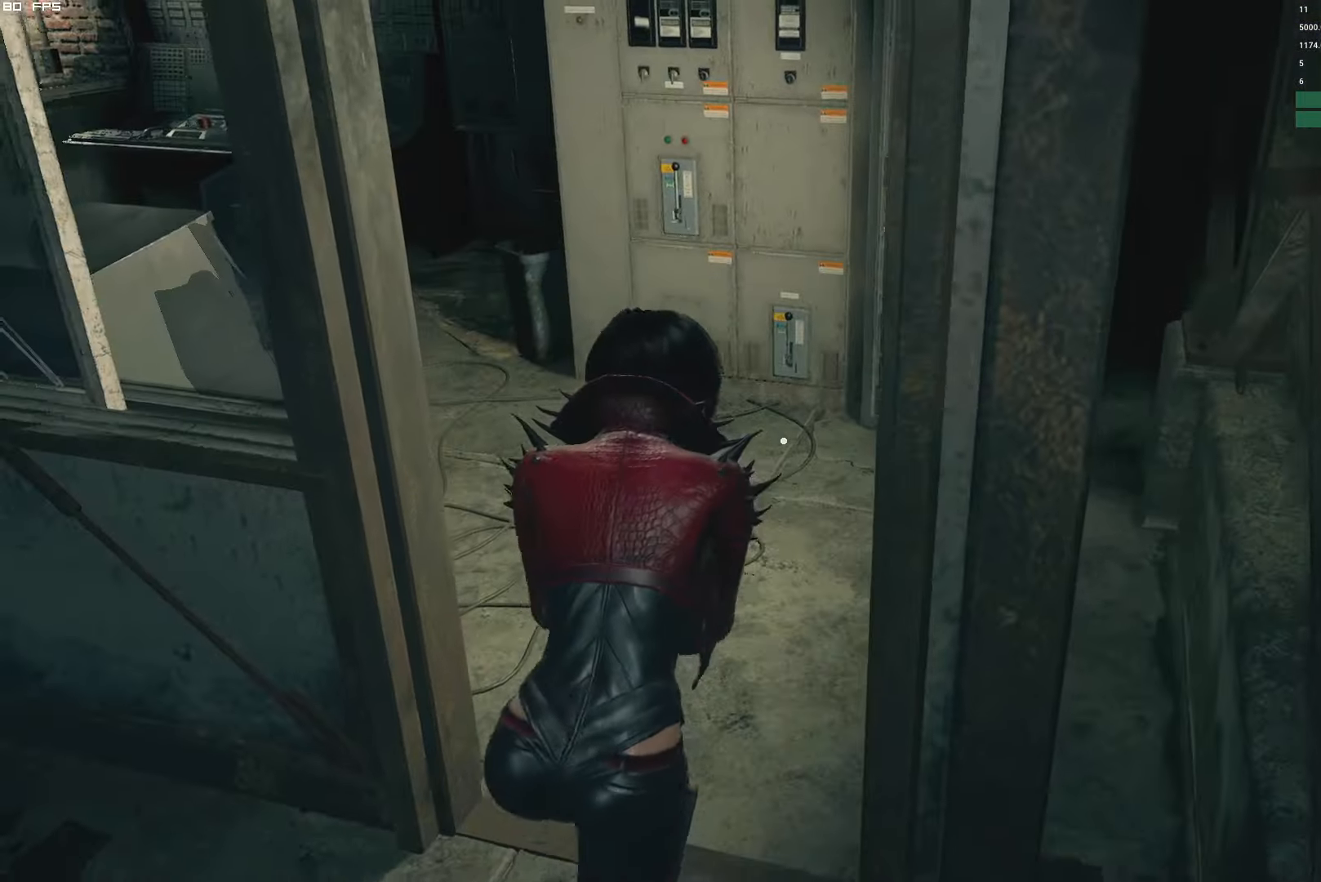
{"keys": ["a", "shift", "w"], "mouse": [], "events": [[200, "a", "up"], [316, "a", "down"]]}
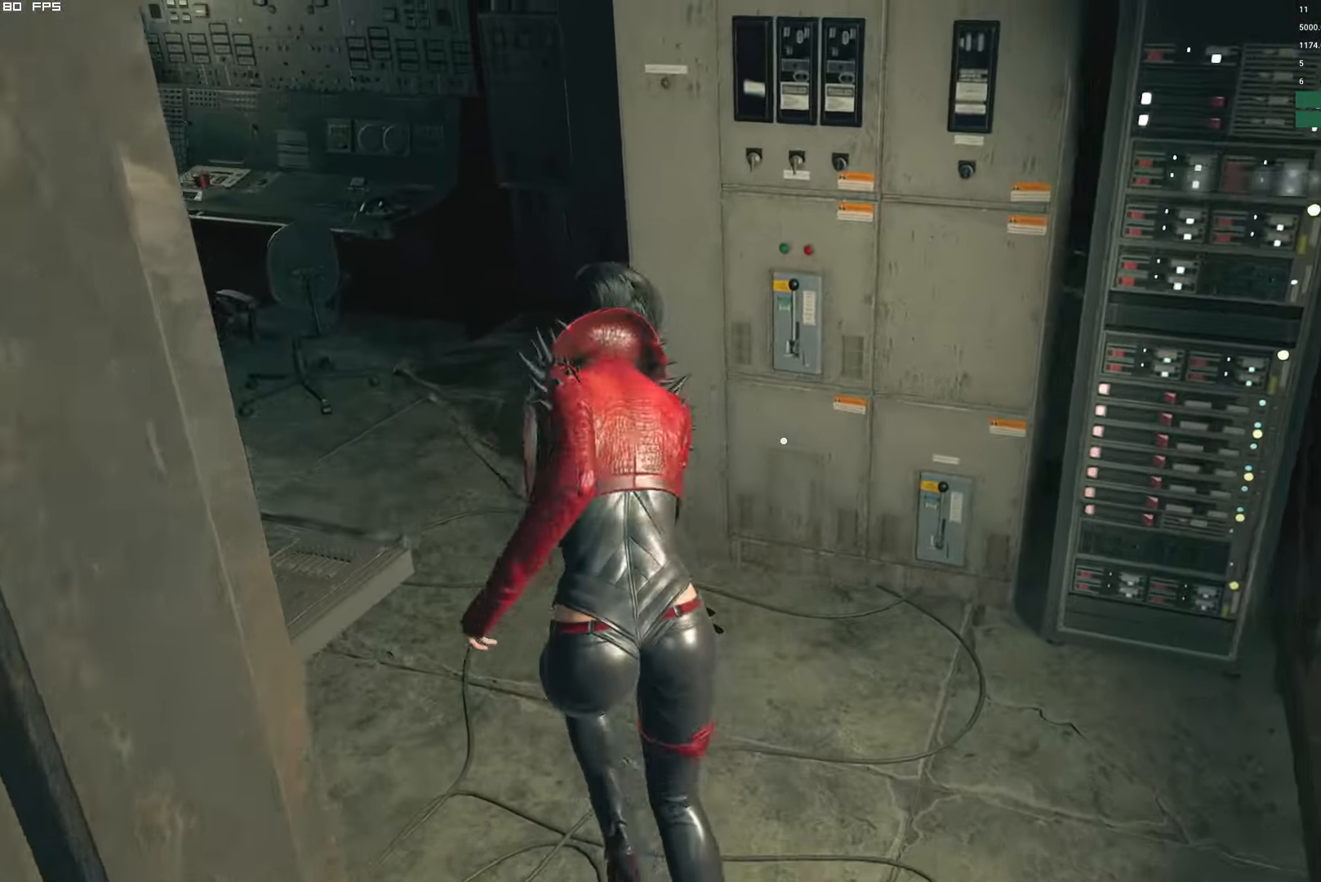
{"keys": ["a", "shift", "w"], "mouse": [], "events": []}
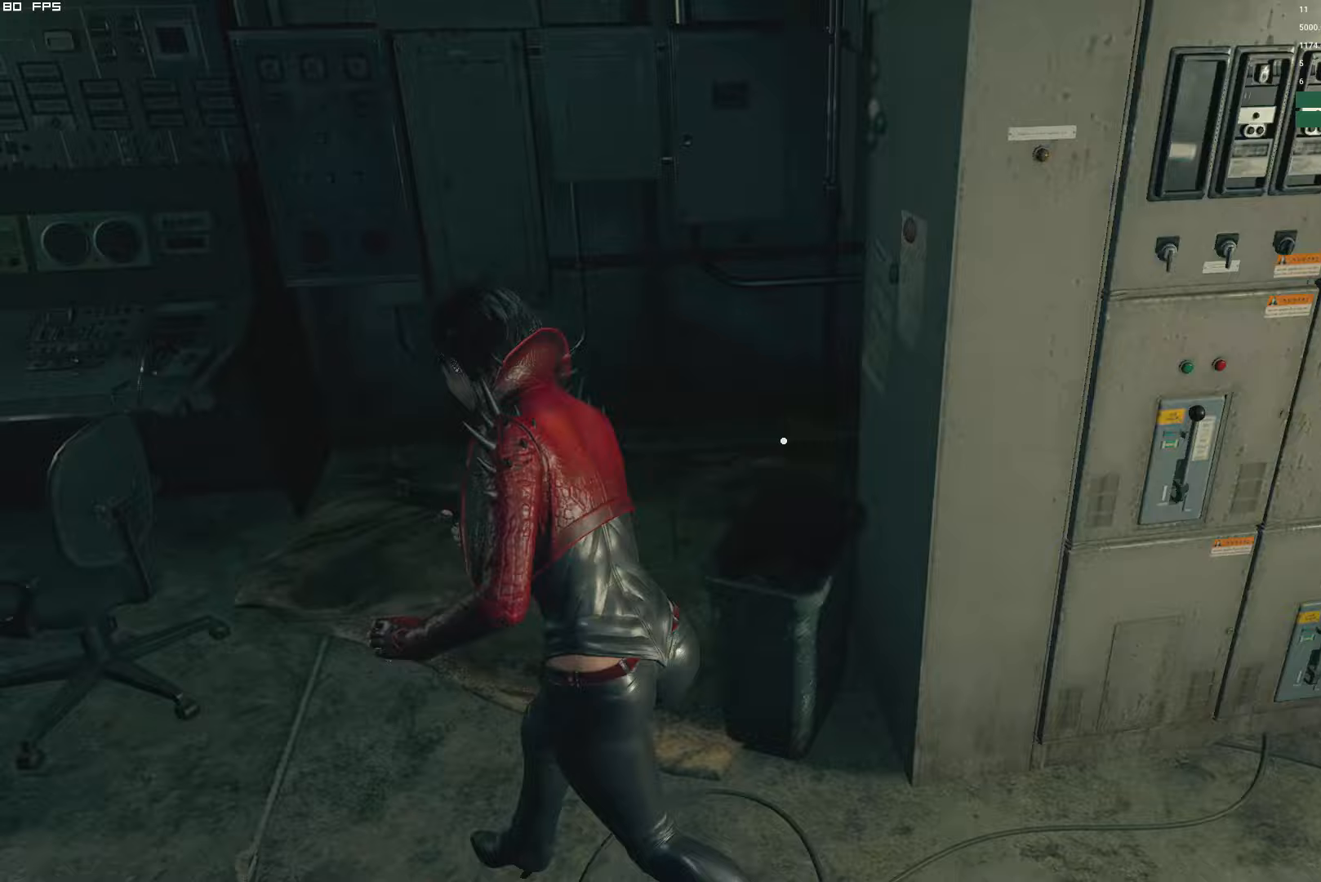
{"keys": ["shift", "w"], "mouse": ["right"], "events": [[17, "a", "up"], [383, "mouse_right", "down"]]}
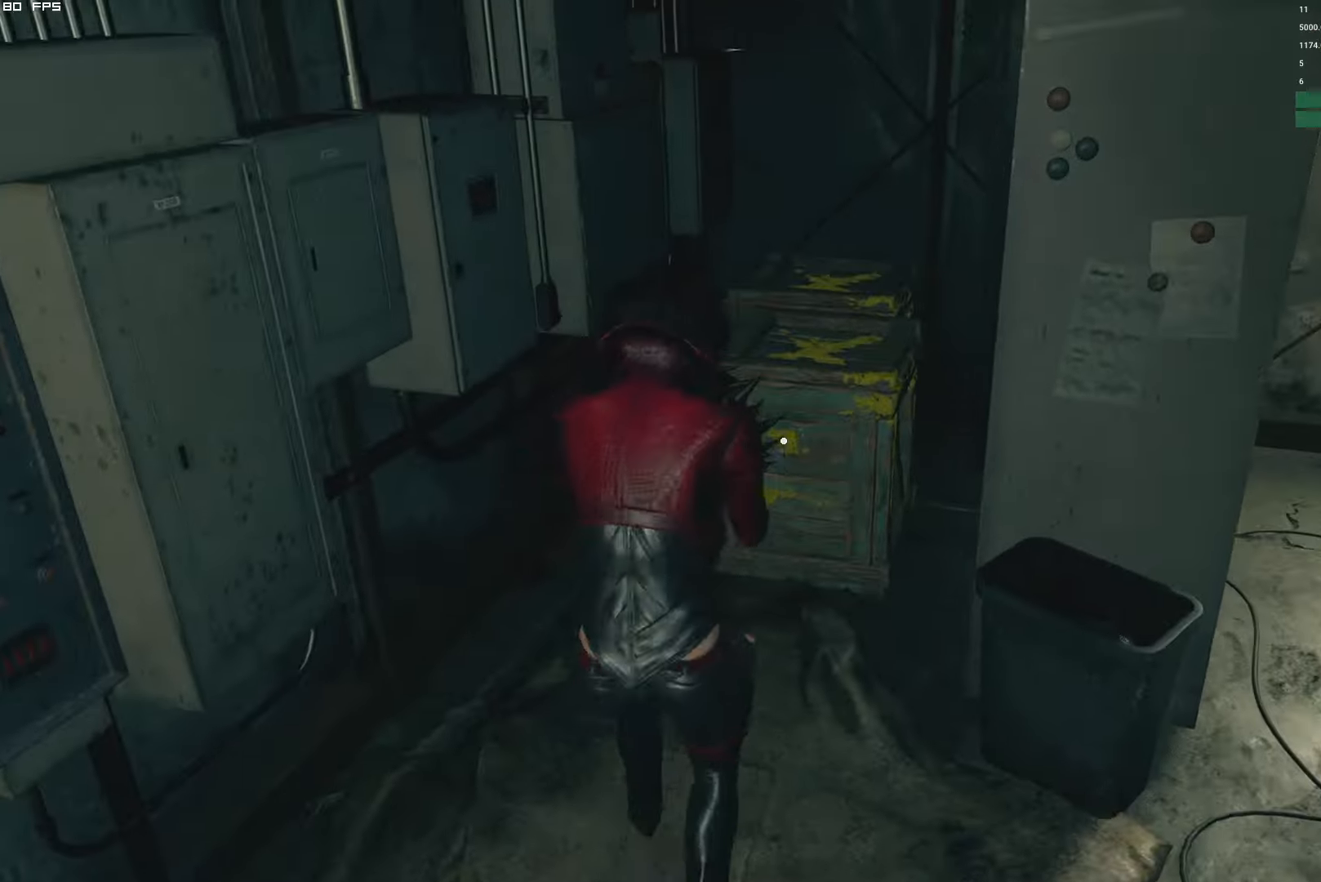
{"keys": ["shift", "w"], "mouse": ["right"], "events": [[17, "mouse_left", "down"], [217, "mouse_left", "up"]]}
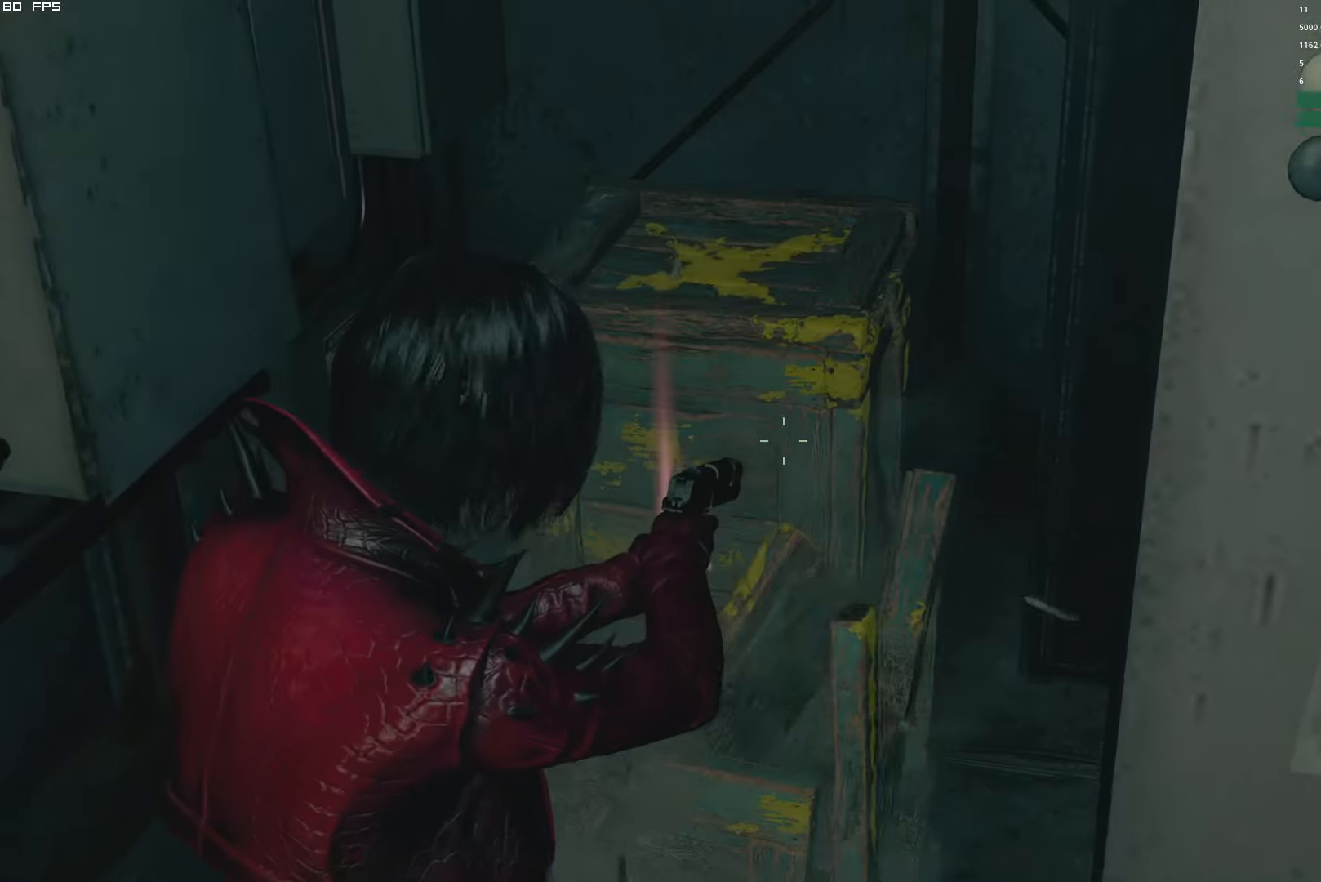
{"keys": ["shift"], "mouse": [], "events": [[33, "mouse_left", "down"], [200, "mouse_left", "up"], [267, "mouse_right", "up"], [467, "w", "up"]]}
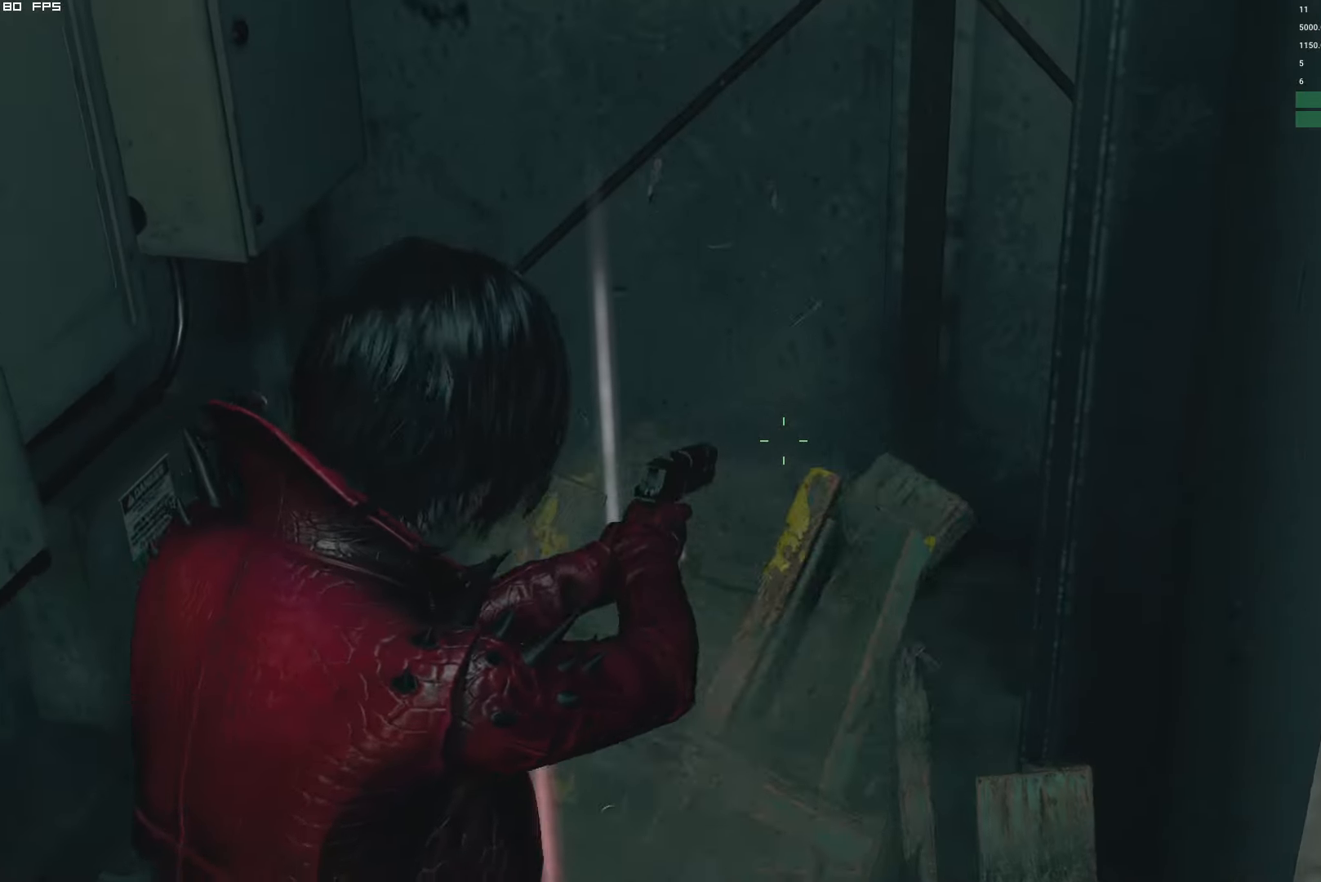
{"keys": ["d", "s", "shift"], "mouse": [], "events": [[67, "f", "down"], [67, "mouse_mb4", "down"], [67, "s", "down"], [383, "f", "up"], [417, "mouse_mb4", "up"], [483, "d", "down"]]}
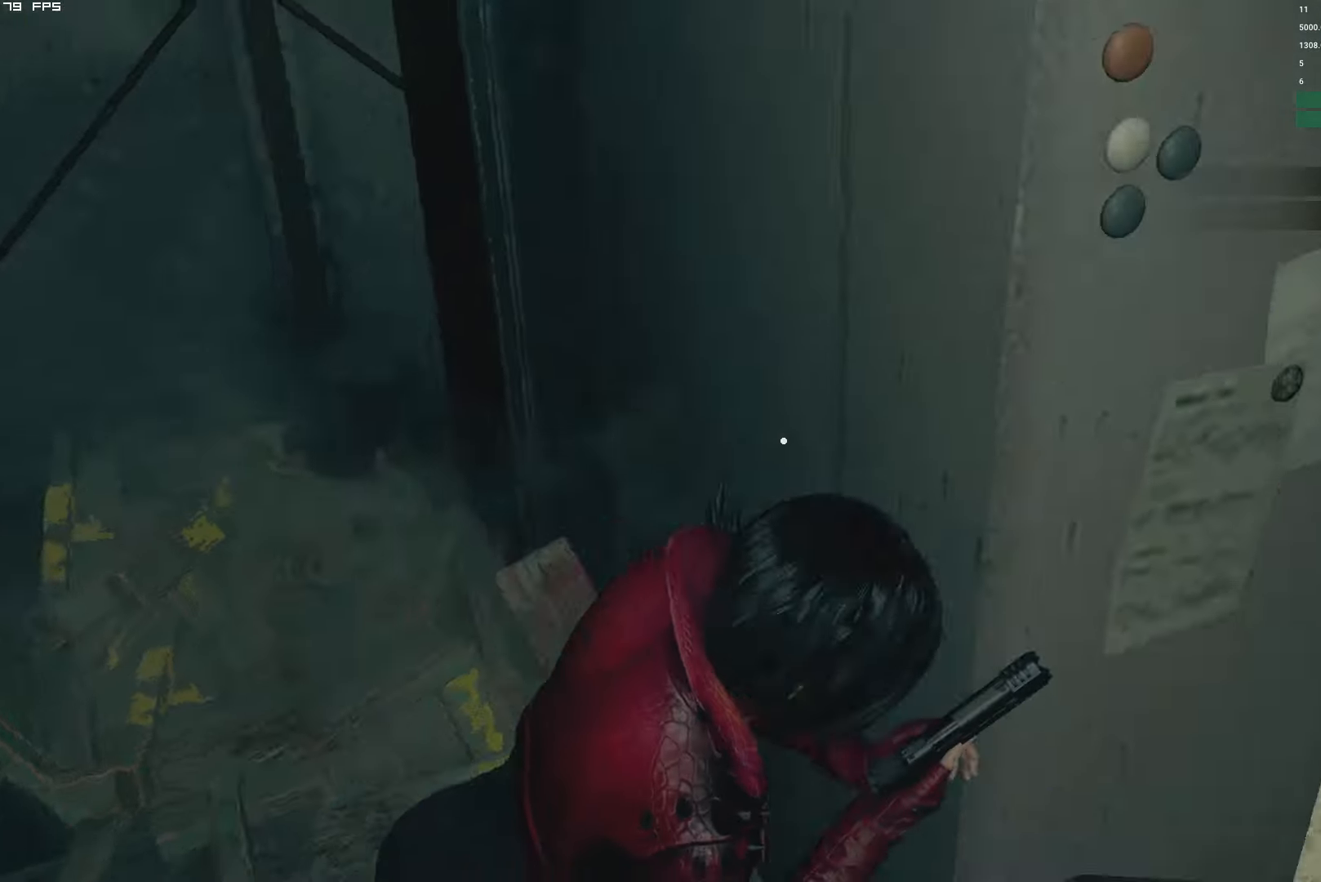
{"keys": ["a", "r", "shift", "w"], "mouse": [], "events": [[33, "s", "up"], [167, "w", "down"], [183, "d", "up"], [283, "r", "down"], [400, "a", "down"], [417, "r", "up"], [483, "r", "down"]]}
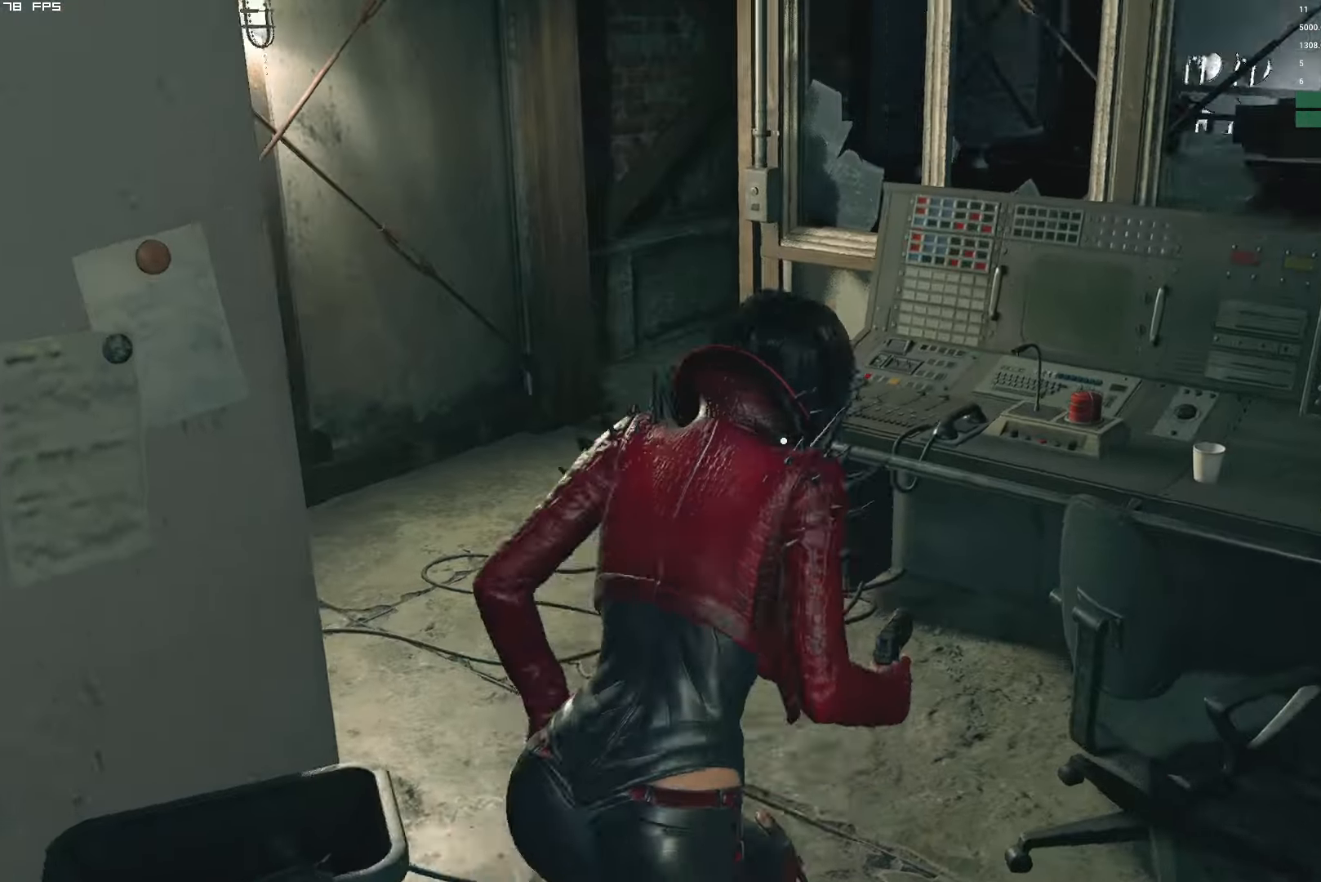
{"keys": ["shift", "w"], "mouse": [], "events": [[100, "r", "up"], [217, "r", "down"], [333, "r", "up"], [367, "a", "up"]]}
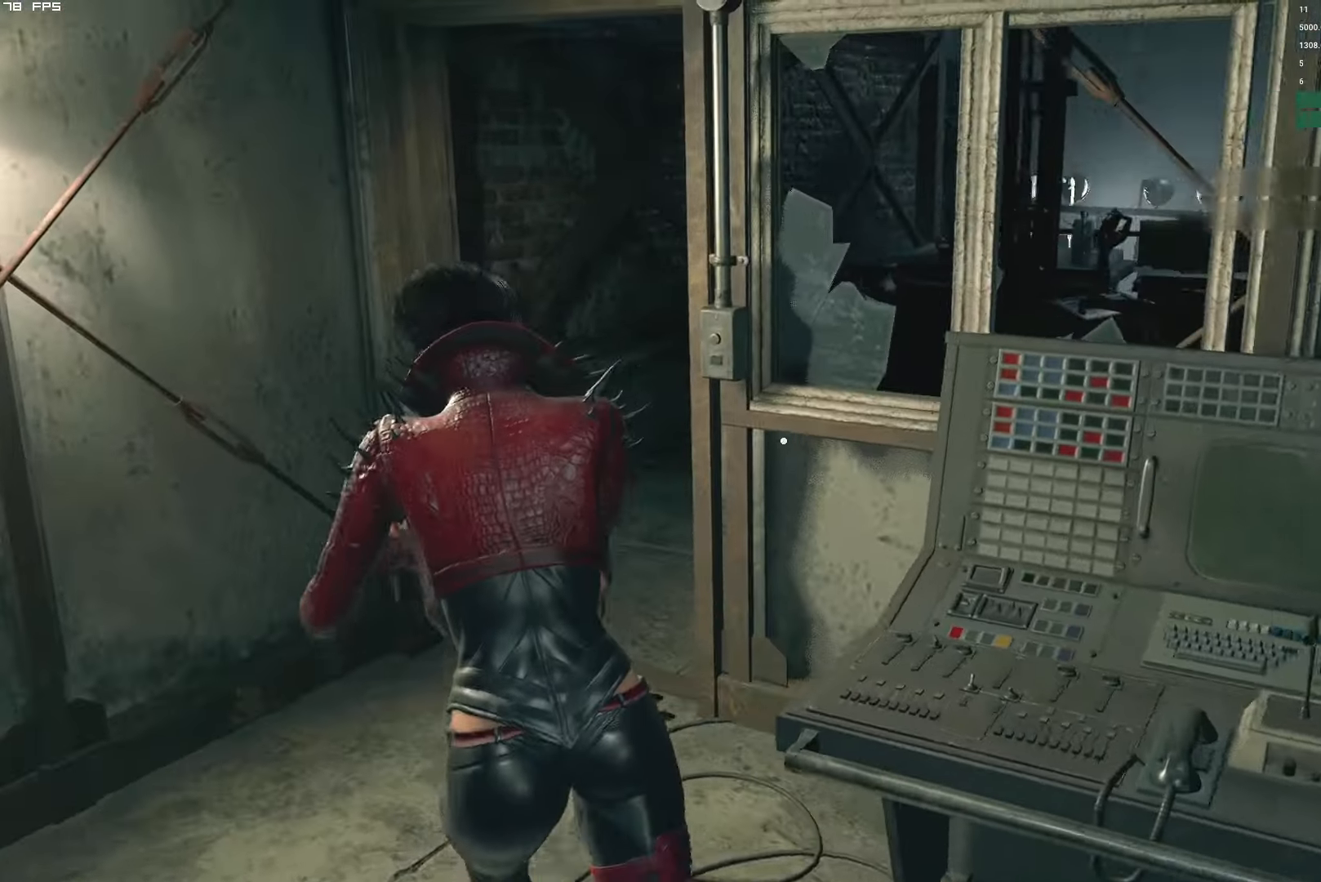
{"keys": ["w"], "mouse": [], "events": [[50, "shift", "up"]]}
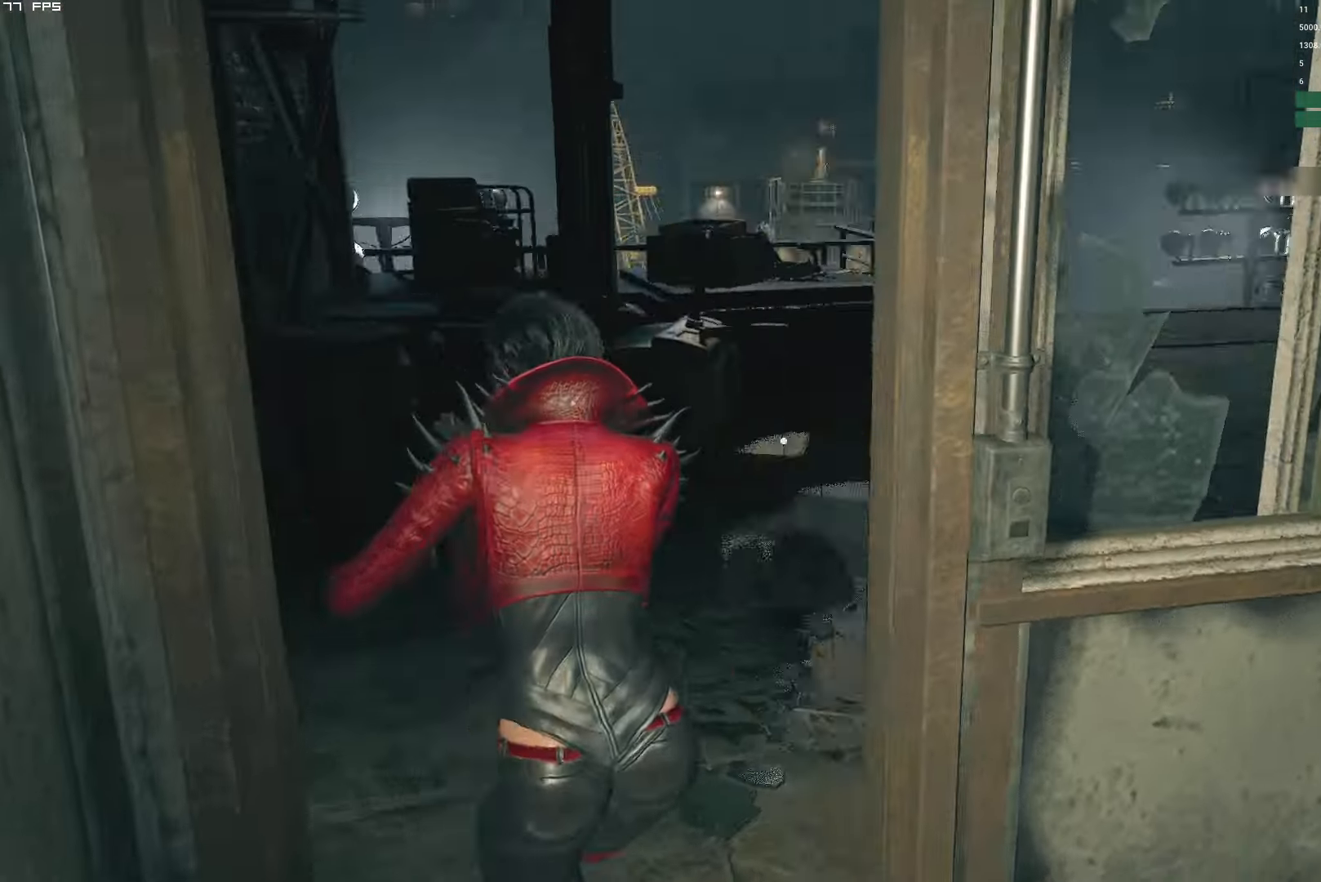
{"keys": ["w"], "mouse": [], "events": [[100, "3", "down"], [200, "1", "down"], [200, "3", "up"], [283, "1", "up"]]}
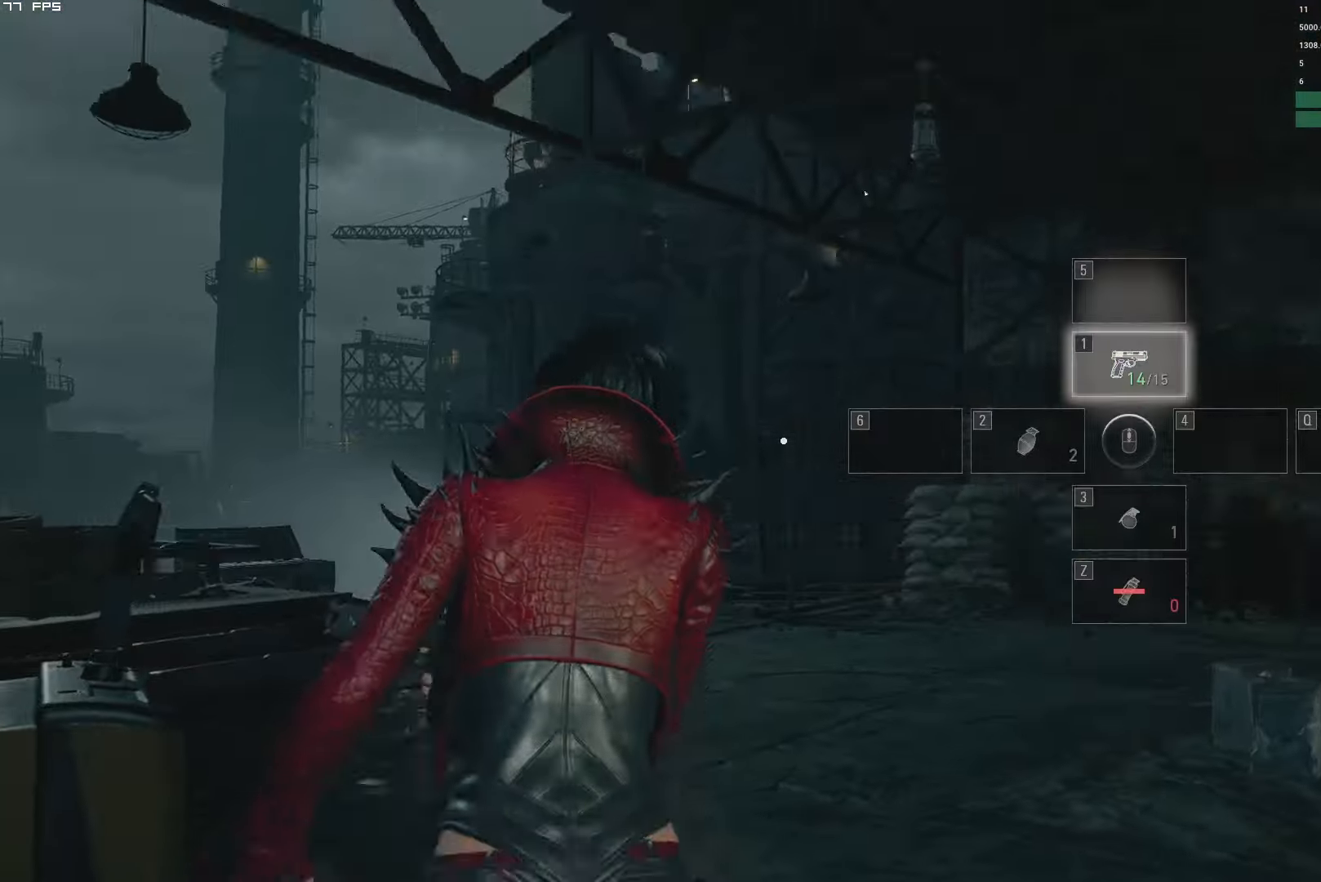
{"keys": ["w"], "mouse": ["right"], "events": [[17, "d", "down"], [150, "d", "up"], [184, "mouse_right", "down"]]}
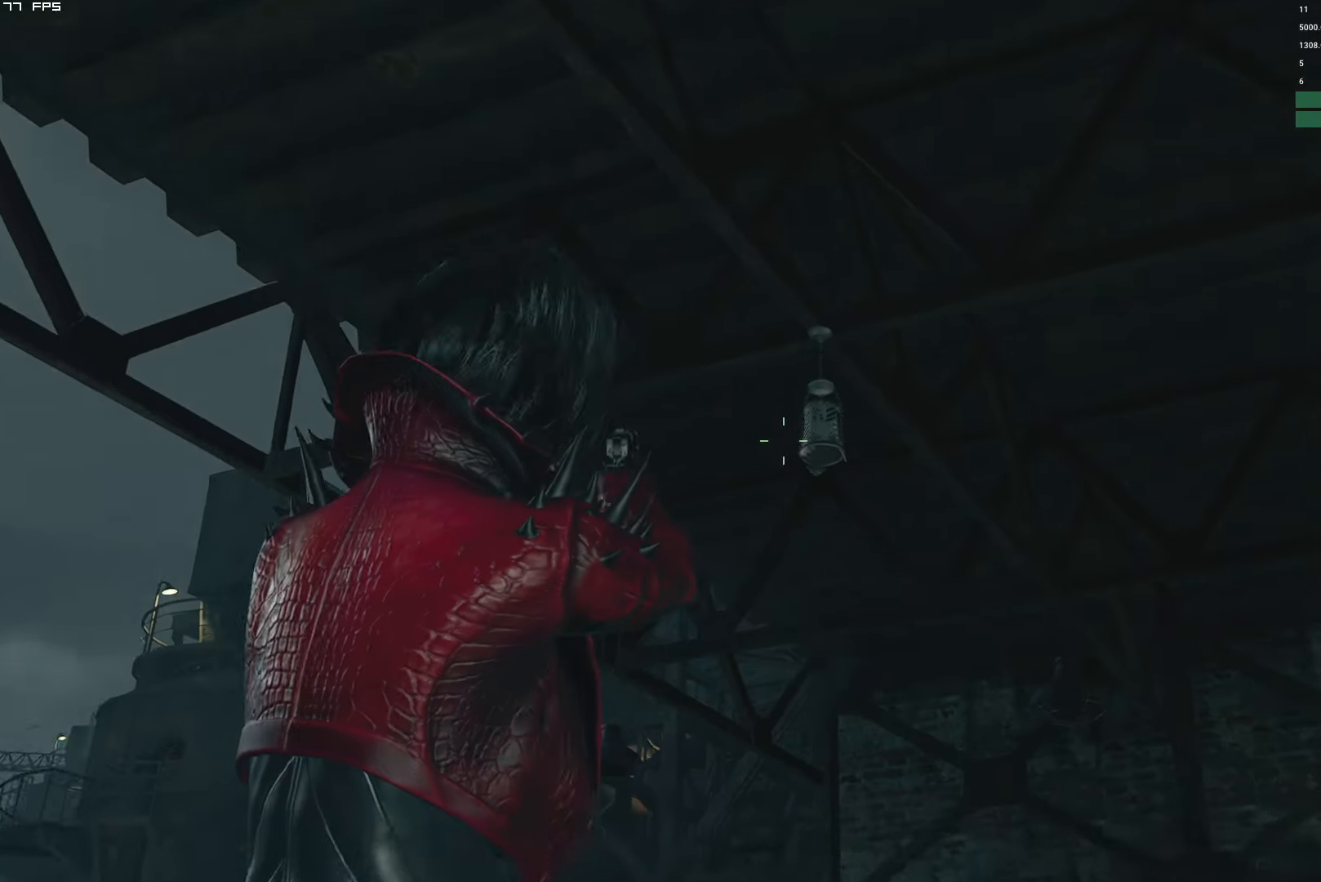
{"keys": ["w"], "mouse": [], "events": [[200, "mouse_left", "down"], [400, "mouse_left", "up"], [500, "mouse_right", "up"]]}
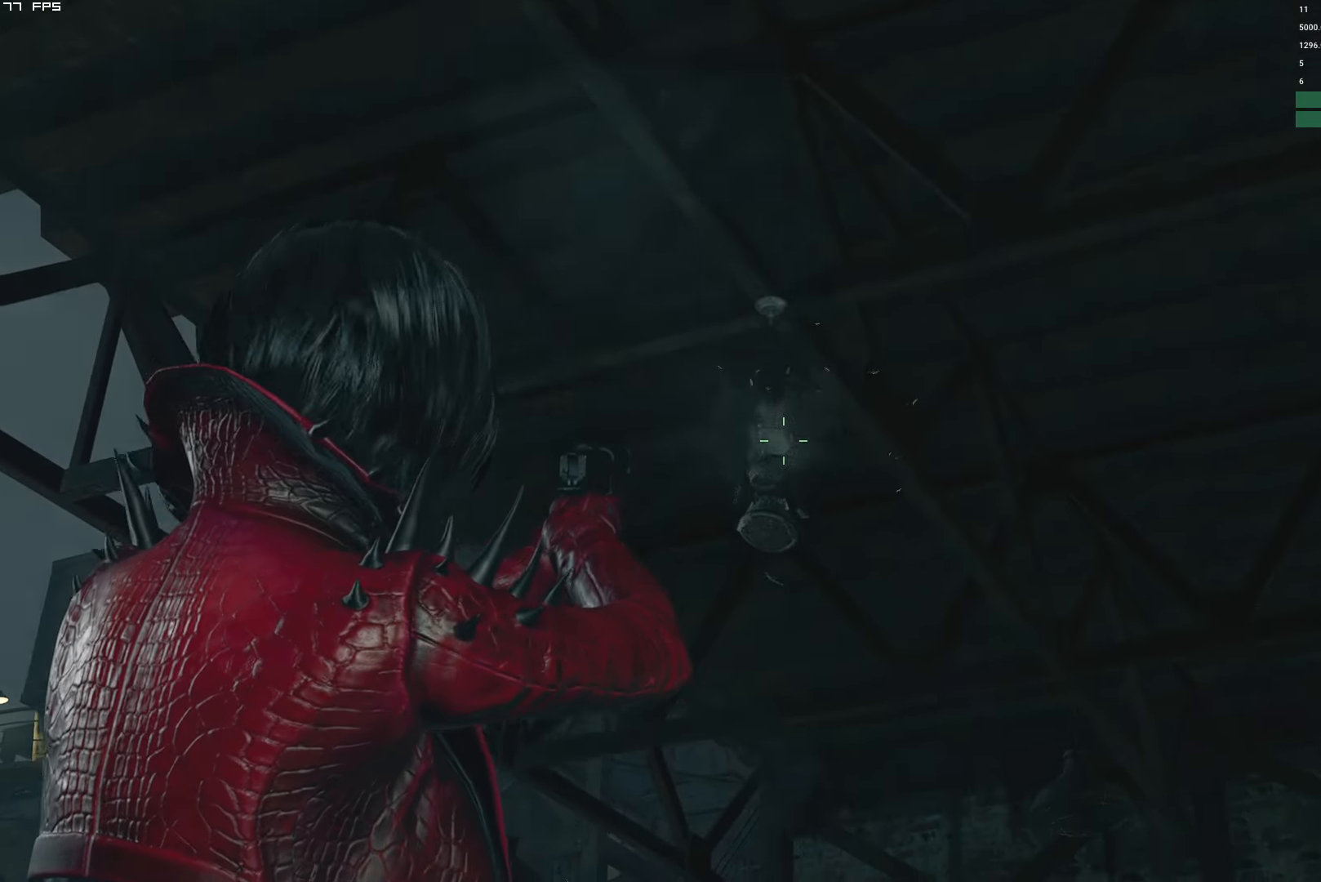
{"keys": ["r", "shift", "w"], "mouse": [], "events": [[67, "shift", "down"], [300, "r", "down"], [367, "r", "up"], [450, "r", "down"]]}